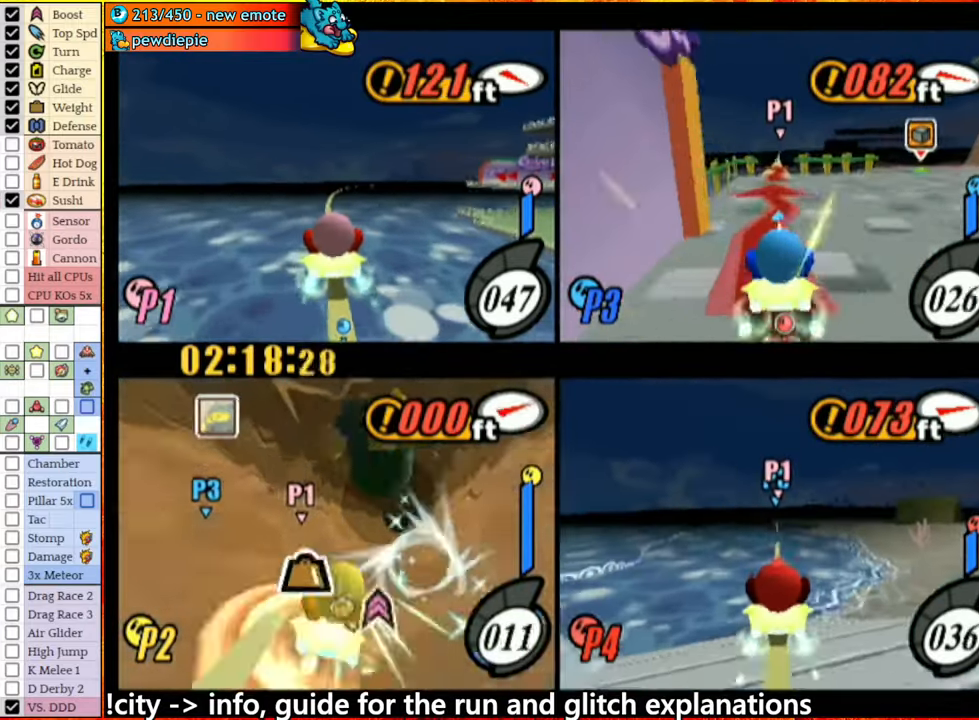
Gameplay with a controller (Nintendo layout); each line is a JSON object with the inputs held at the frame after it. "events" lists button and stick changes between this image and that frame as [ms after this image, input, new state], when the widget could be followed in between. Not read: L3 R3.
{"buttons": ["A"], "left_stick": "center", "right_stick": "center", "events": []}
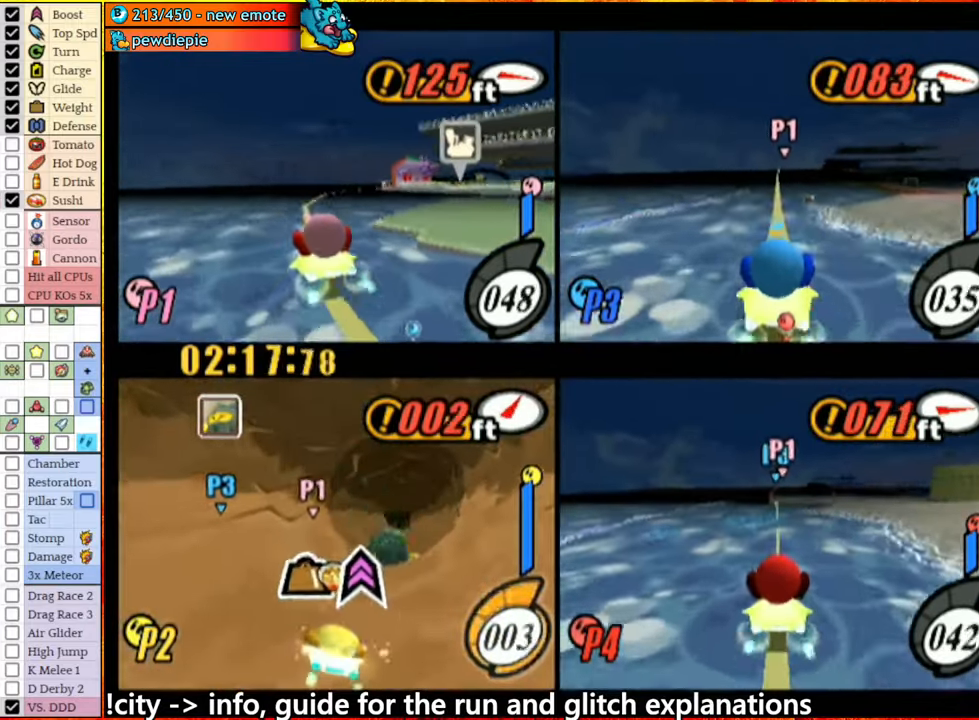
{"buttons": ["A"], "left_stick": "center", "right_stick": "center", "events": [[233, "A", "up"], [333, "A", "down"]]}
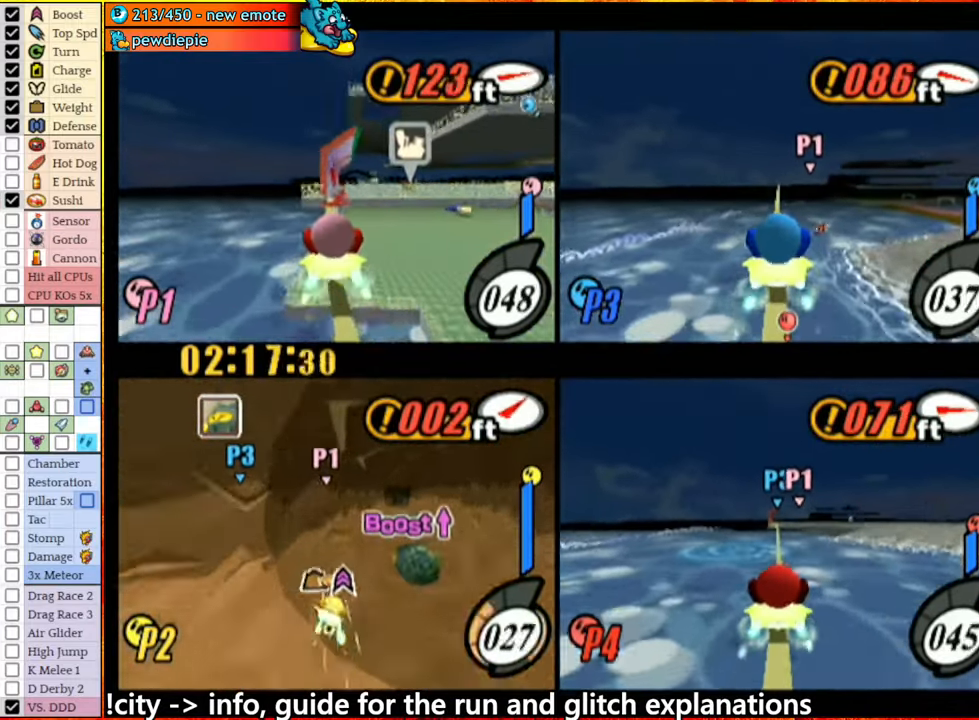
{"buttons": ["A"], "left_stick": "center", "right_stick": "center", "events": []}
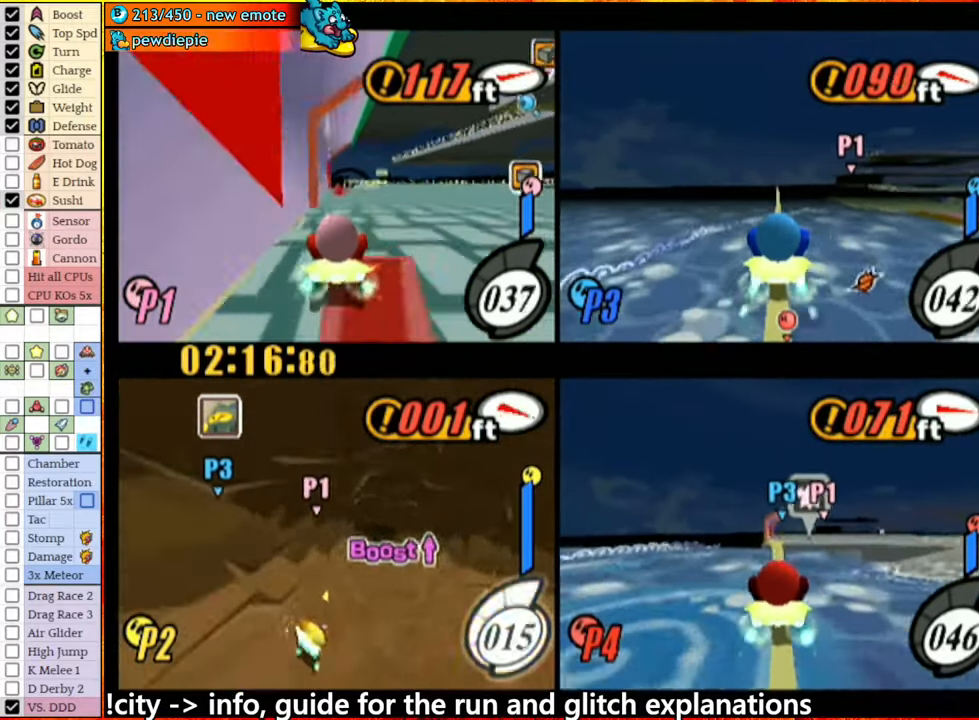
{"buttons": ["A"], "left_stick": "right", "right_stick": "center", "events": [[183, "left_stick", "right"]]}
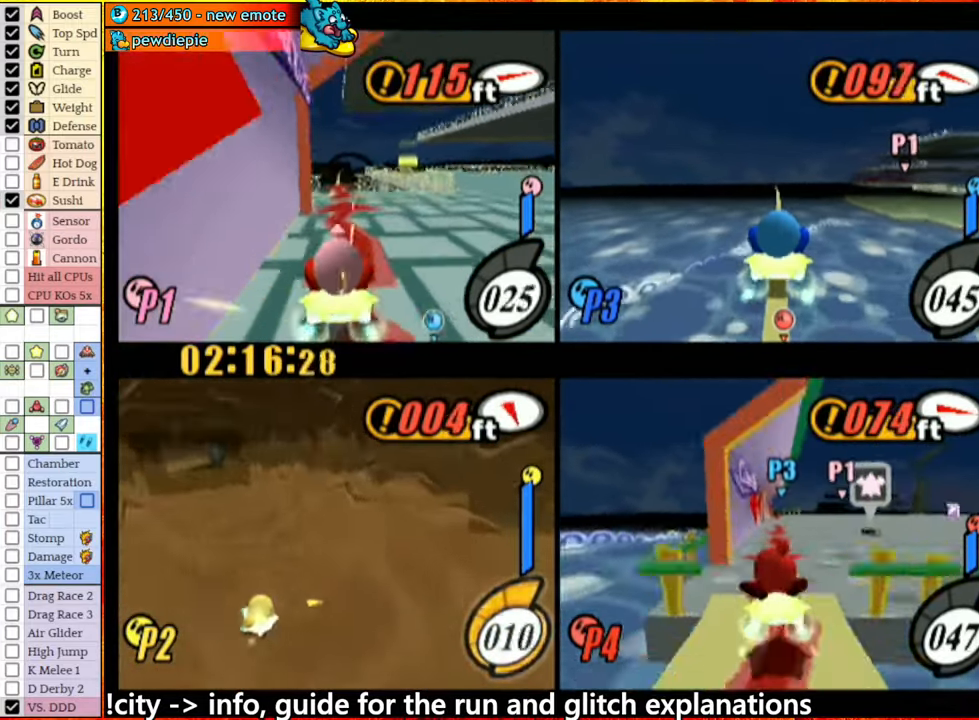
{"buttons": ["A"], "left_stick": "center", "right_stick": "center", "events": [[216, "left_stick", "center"], [250, "A", "up"], [350, "A", "down"]]}
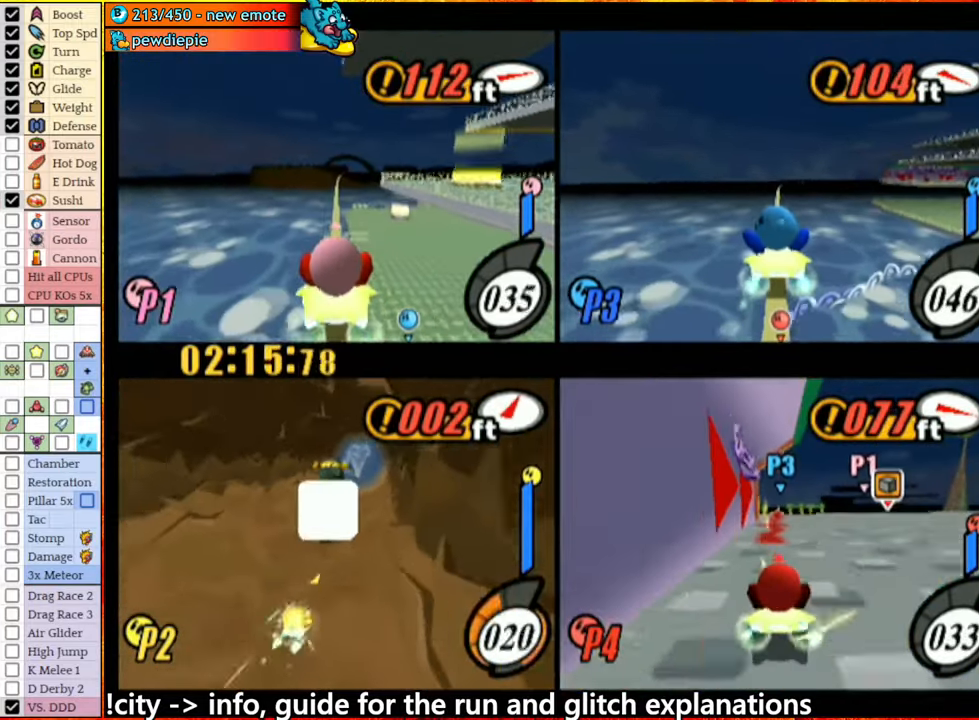
{"buttons": ["A"], "left_stick": "left", "right_stick": "center", "events": [[50, "left_stick", "down-left"], [316, "left_stick", "left"]]}
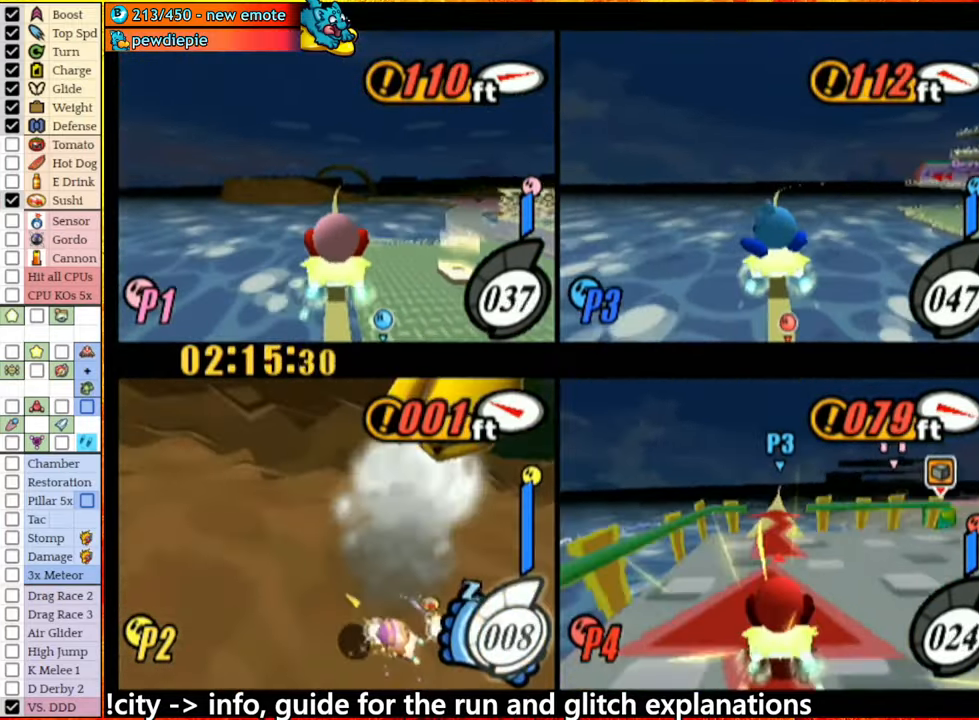
{"buttons": [], "left_stick": "center", "right_stick": "center", "events": [[66, "left_stick", "right"], [166, "left_stick", "center"], [200, "A", "up"]]}
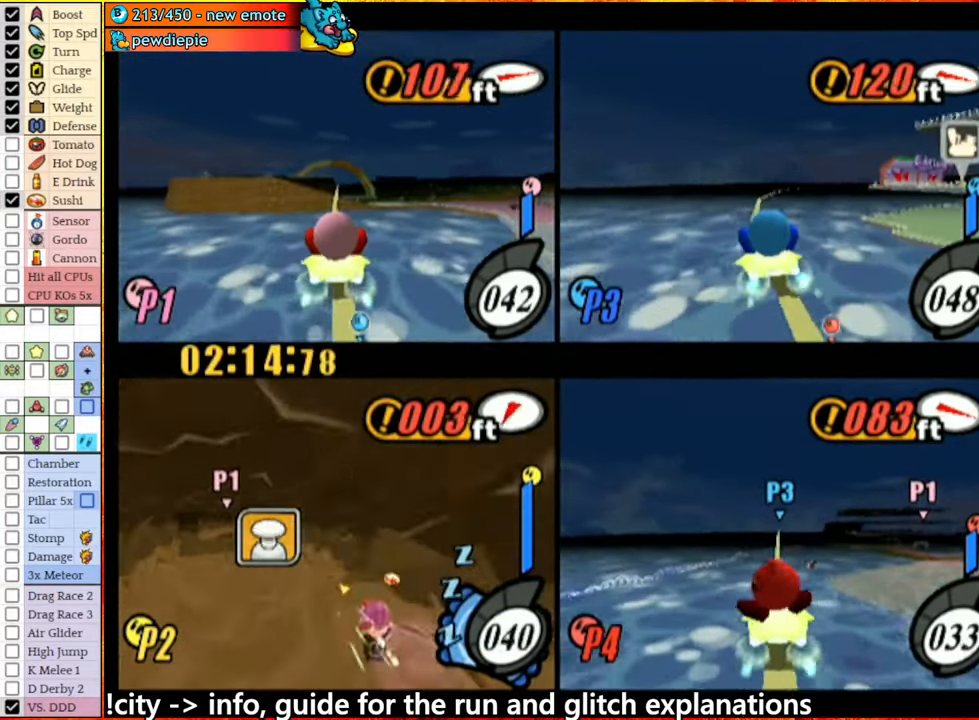
{"buttons": [], "left_stick": "left", "right_stick": "center", "events": [[66, "left_stick", "right"], [150, "left_stick", "left"], [250, "left_stick", "up-right"], [333, "left_stick", "down-left"], [433, "left_stick", "up-right"], [500, "left_stick", "left"]]}
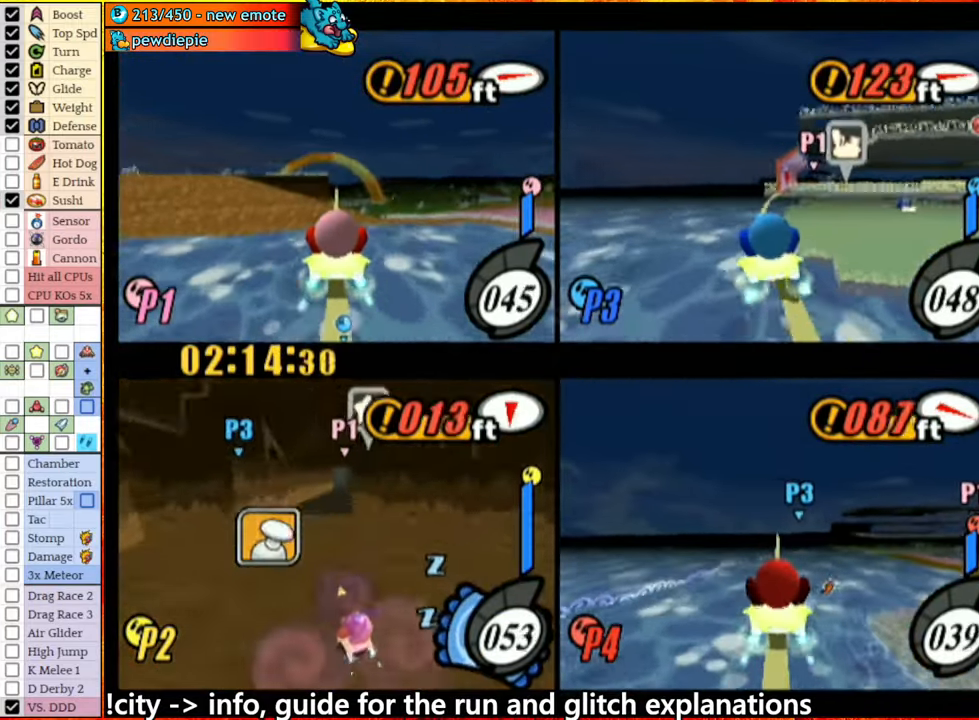
{"buttons": [], "left_stick": "up-right", "right_stick": "center", "events": [[117, "left_stick", "up-right"], [183, "left_stick", "left"], [300, "left_stick", "up-right"], [383, "left_stick", "left"], [467, "left_stick", "up-right"]]}
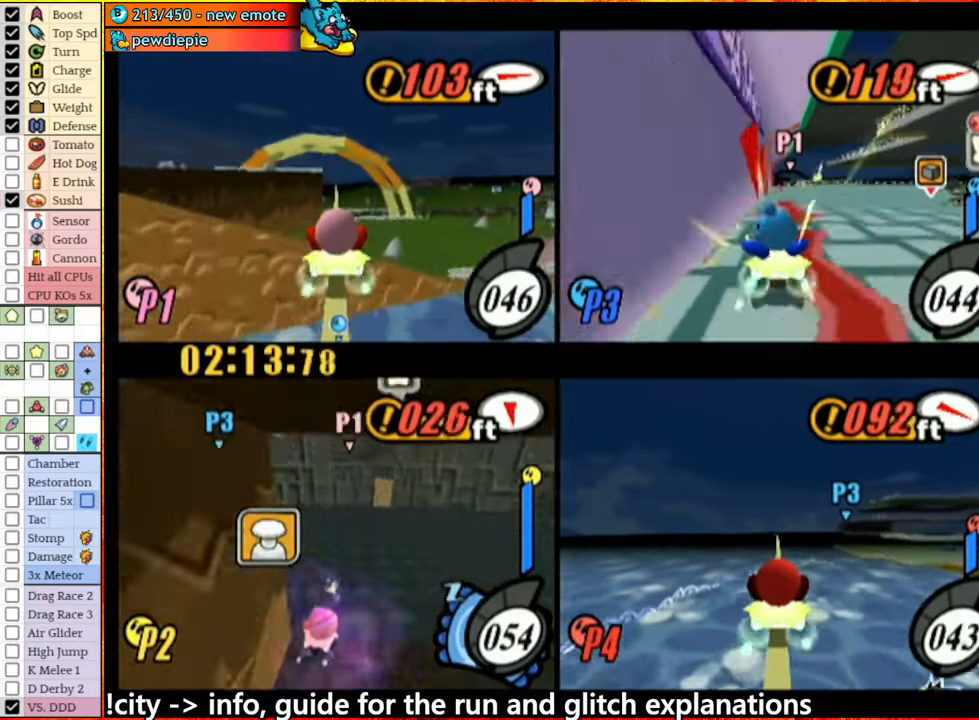
{"buttons": [], "left_stick": "up-right", "right_stick": "center", "events": [[67, "left_stick", "down-left"], [150, "left_stick", "up-right"], [217, "left_stick", "down-left"], [317, "left_stick", "right"], [383, "left_stick", "down-left"], [483, "left_stick", "up-right"]]}
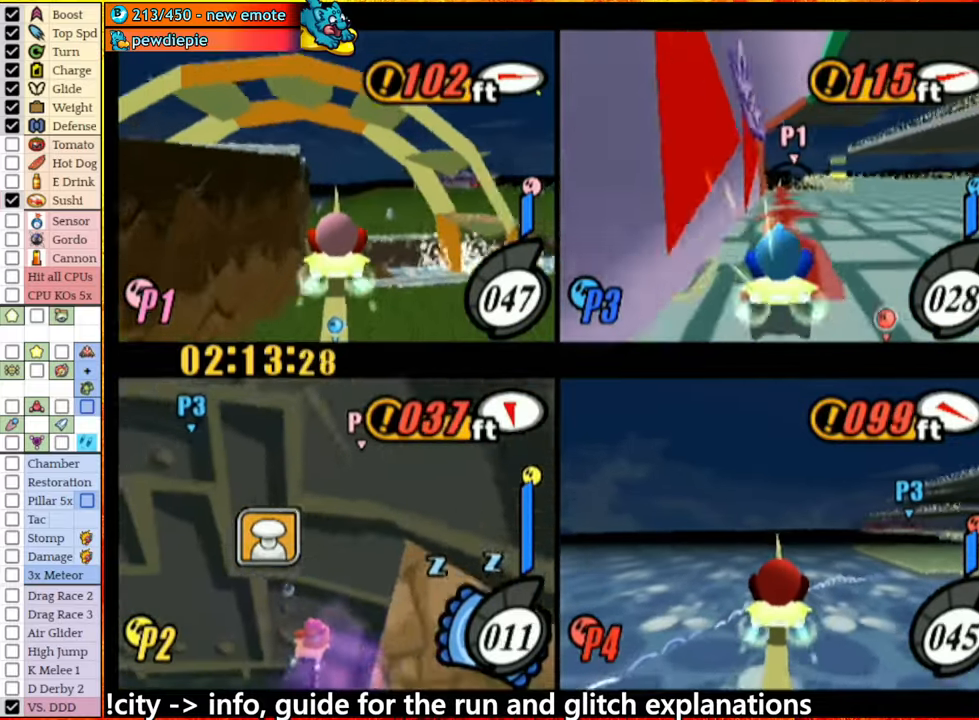
{"buttons": [], "left_stick": "center", "right_stick": "center", "events": [[117, "left_stick", "center"]]}
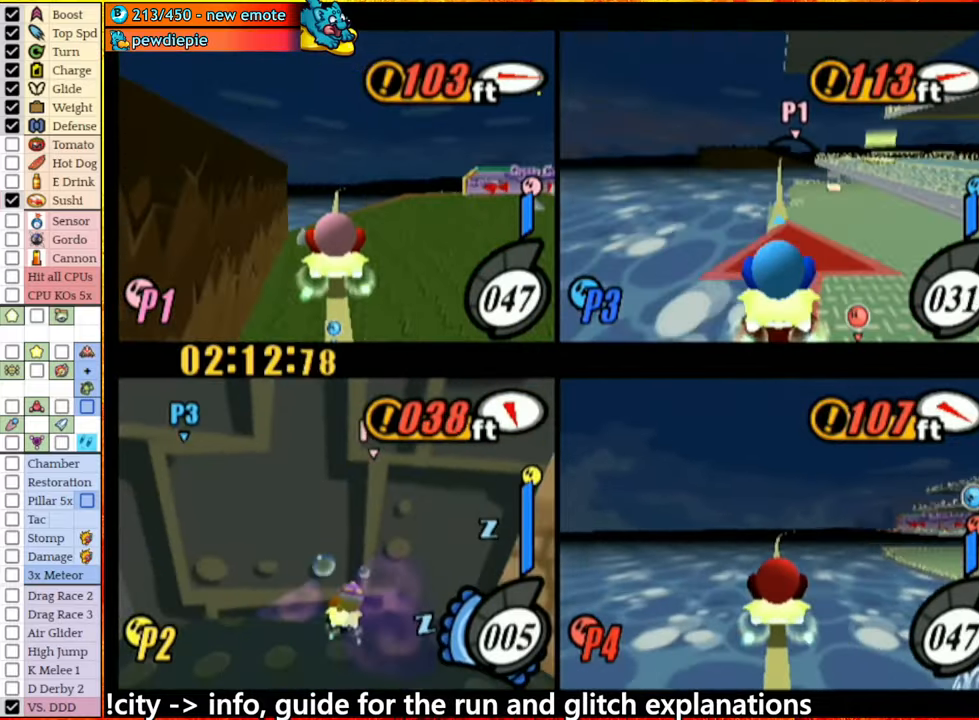
{"buttons": ["A"], "left_stick": "right", "right_stick": "center", "events": [[33, "left_stick", "right"], [67, "A", "down"], [200, "L1", "down"], [383, "L1", "up"]]}
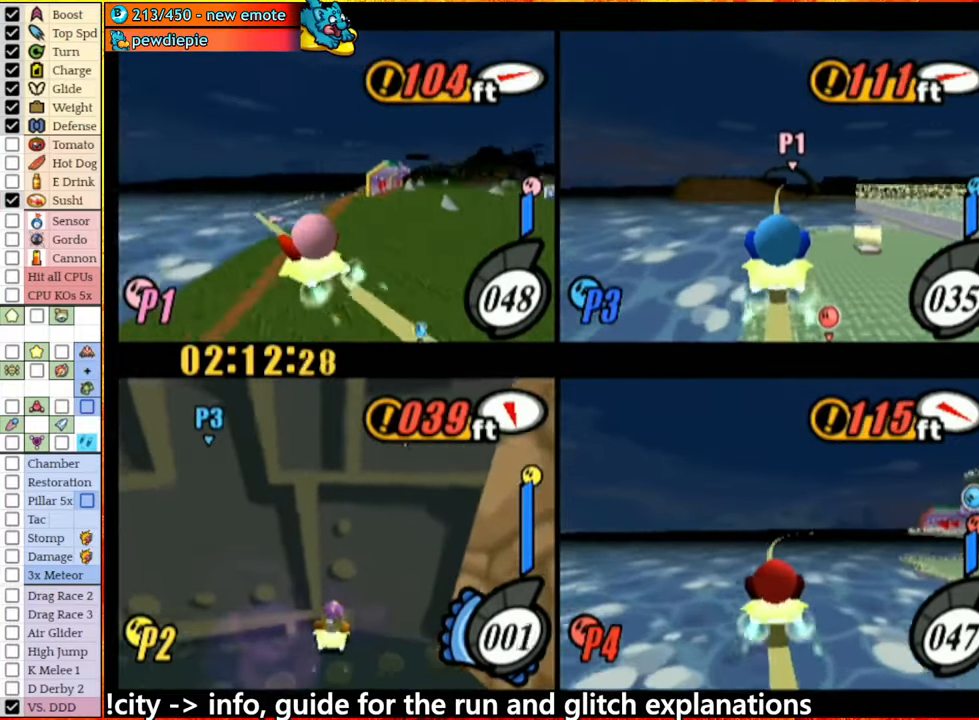
{"buttons": ["A"], "left_stick": "right", "right_stick": "center", "events": []}
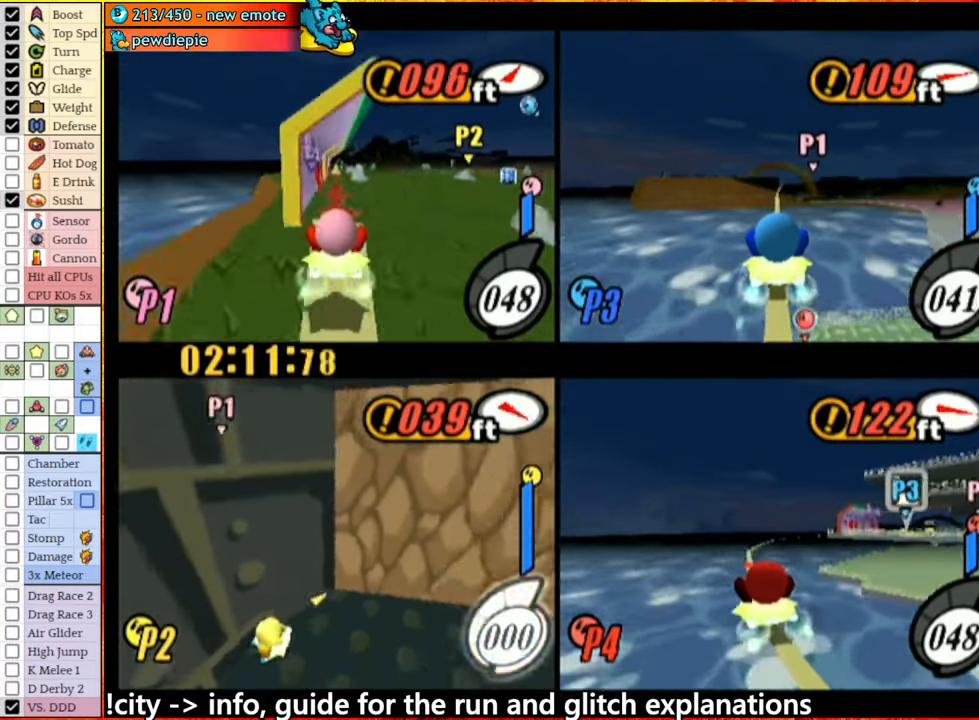
{"buttons": ["A"], "left_stick": "left", "right_stick": "center", "events": [[50, "A", "up"], [333, "left_stick", "left"], [367, "A", "down"]]}
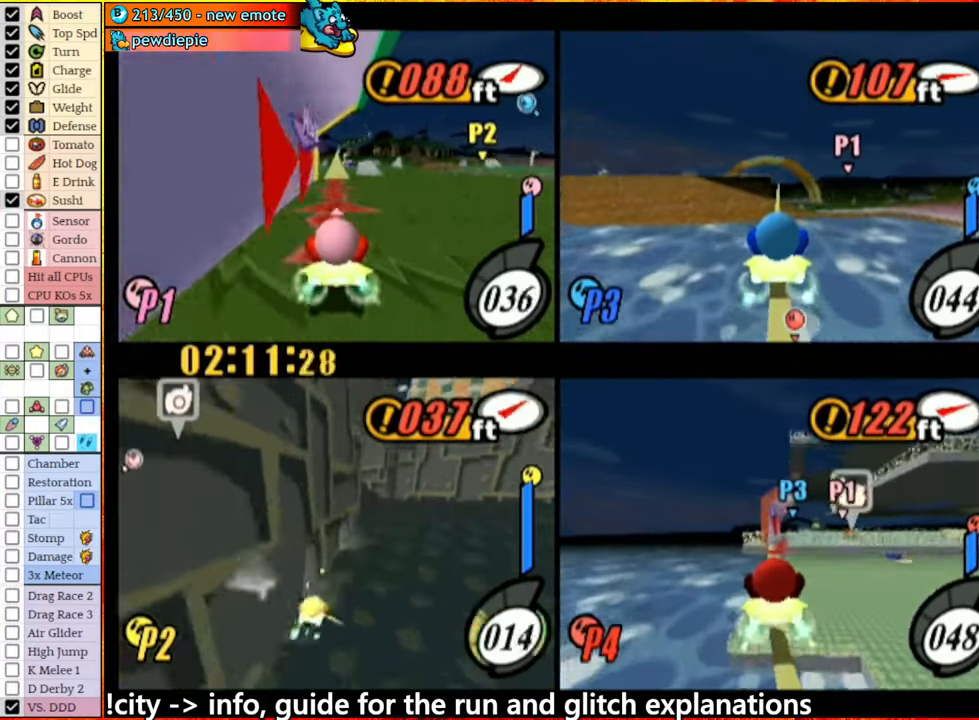
{"buttons": ["A"], "left_stick": "left", "right_stick": "center", "events": [[200, "left_stick", "center"], [250, "left_stick", "right"], [300, "A", "up"], [400, "left_stick", "left"], [433, "A", "down"]]}
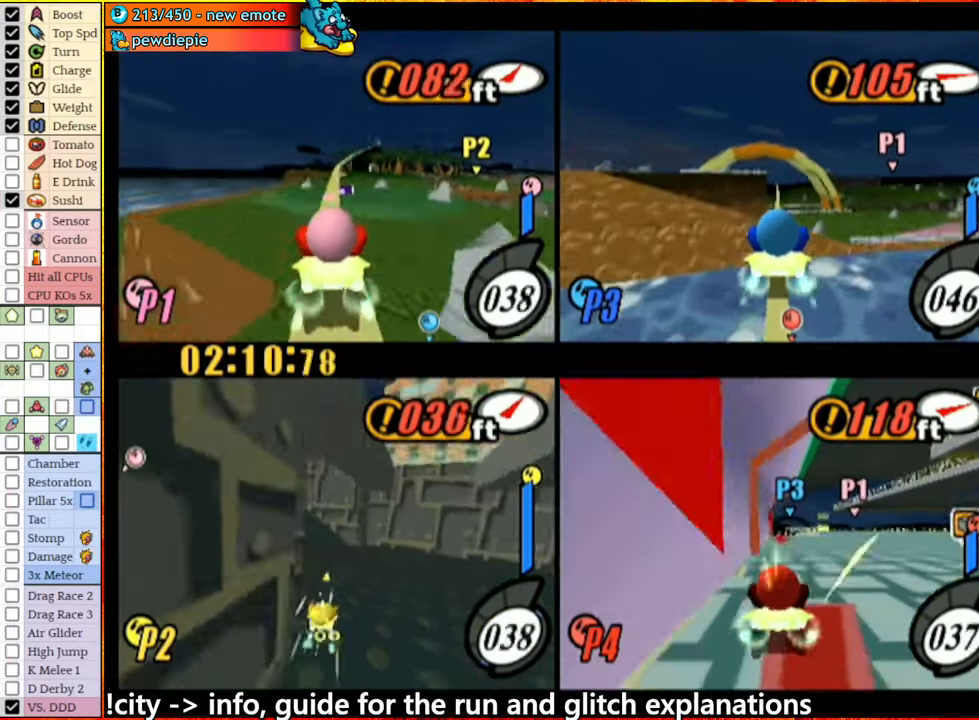
{"buttons": [], "left_stick": "right", "right_stick": "center", "events": [[133, "A", "up"], [333, "left_stick", "center"], [400, "left_stick", "right"]]}
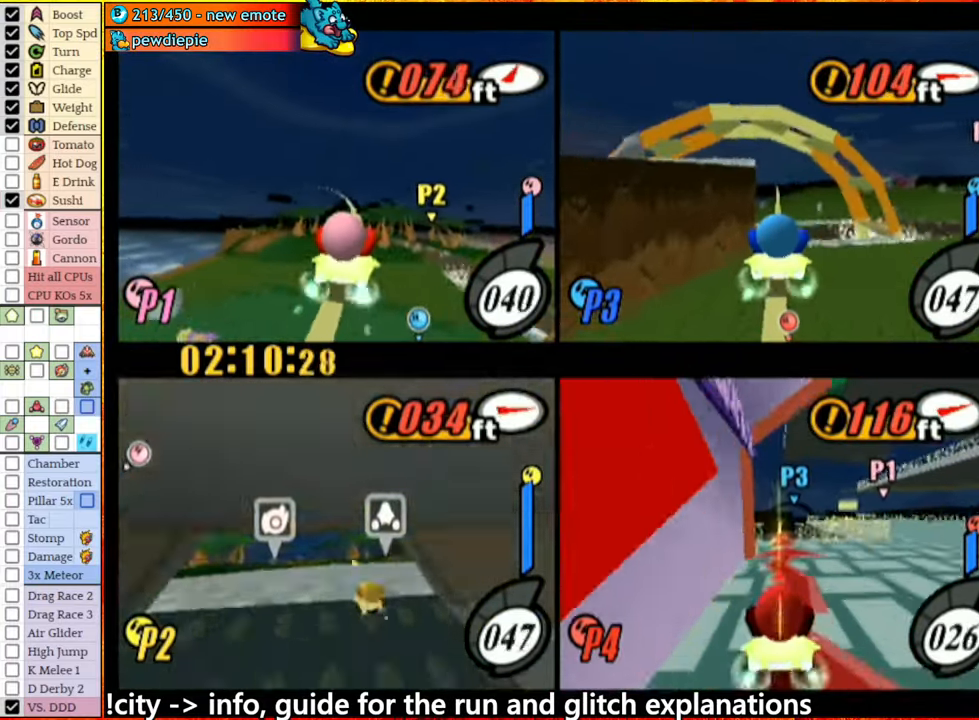
{"buttons": [], "left_stick": "down-right", "right_stick": "down-right", "events": [[100, "left_stick", "down"], [183, "left_stick", "down-right"], [283, "right_stick", "right"], [383, "right_stick", "down-right"]]}
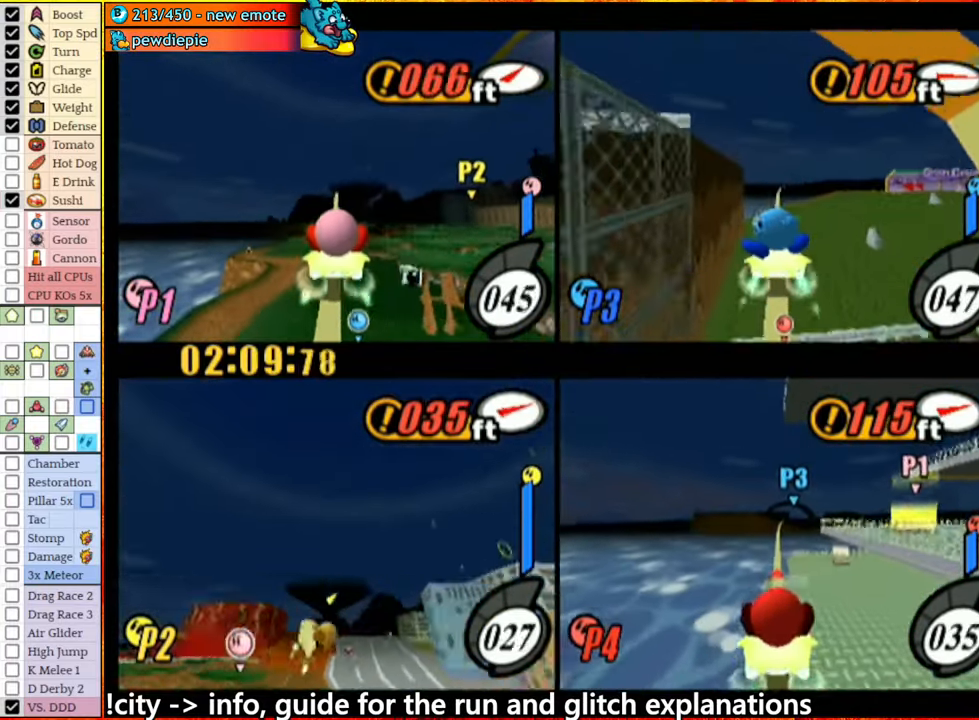
{"buttons": [], "left_stick": "down-right", "right_stick": "center", "events": [[367, "right_stick", "center"]]}
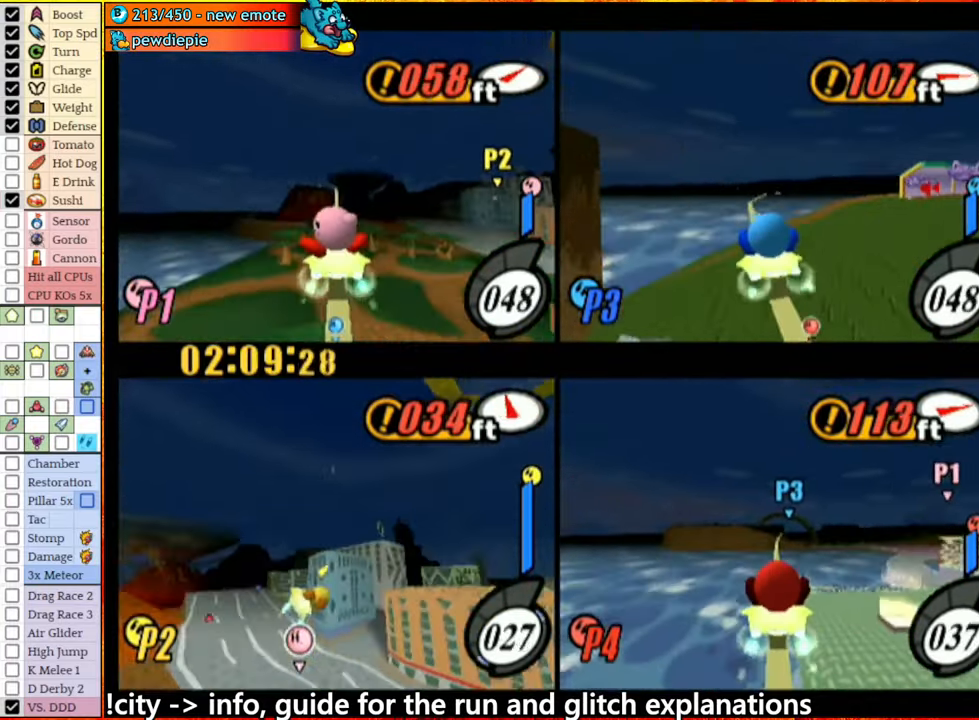
{"buttons": [], "left_stick": "down", "right_stick": "center", "events": [[317, "left_stick", "down"]]}
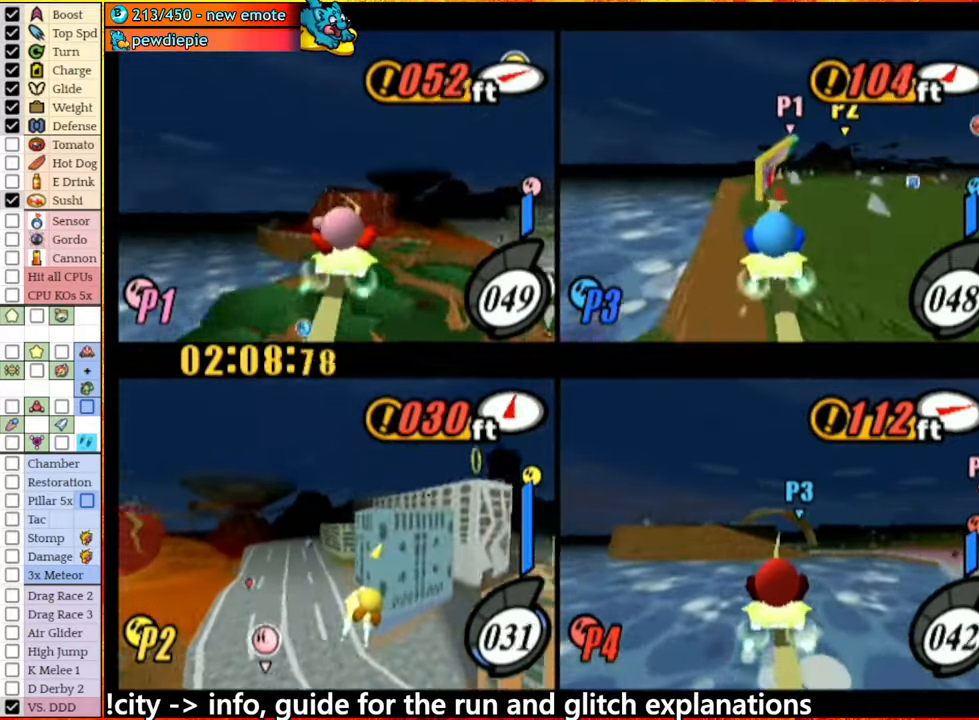
{"buttons": [], "left_stick": "center", "right_stick": "center", "events": [[17, "left_stick", "center"], [234, "left_stick", "right"], [400, "left_stick", "left"], [484, "left_stick", "center"]]}
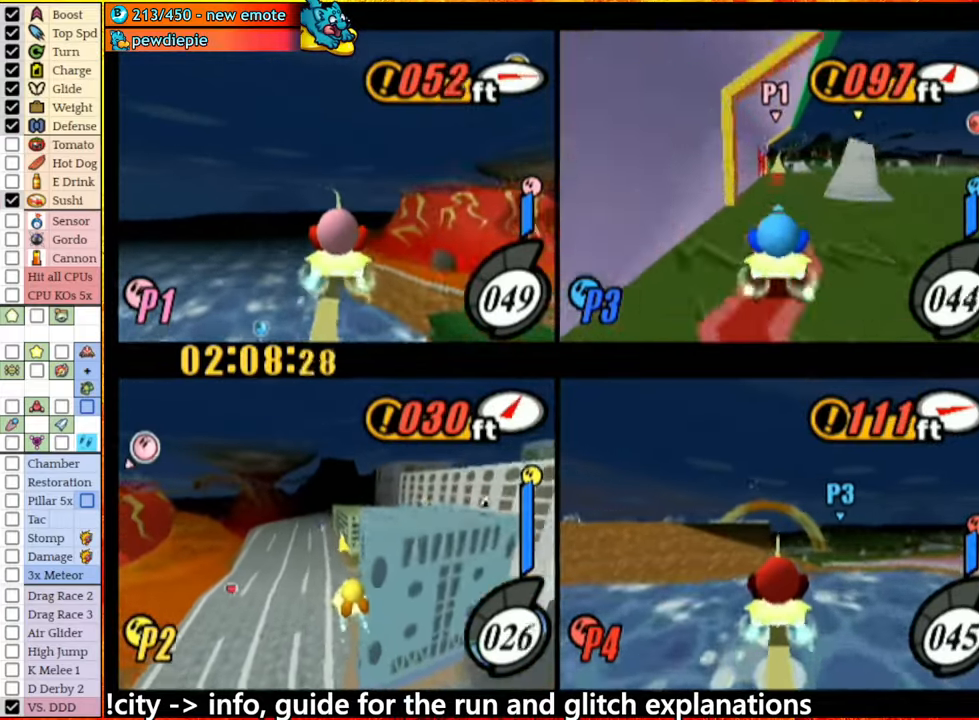
{"buttons": [], "left_stick": "center", "right_stick": "center", "events": [[250, "left_stick", "left"], [434, "left_stick", "center"]]}
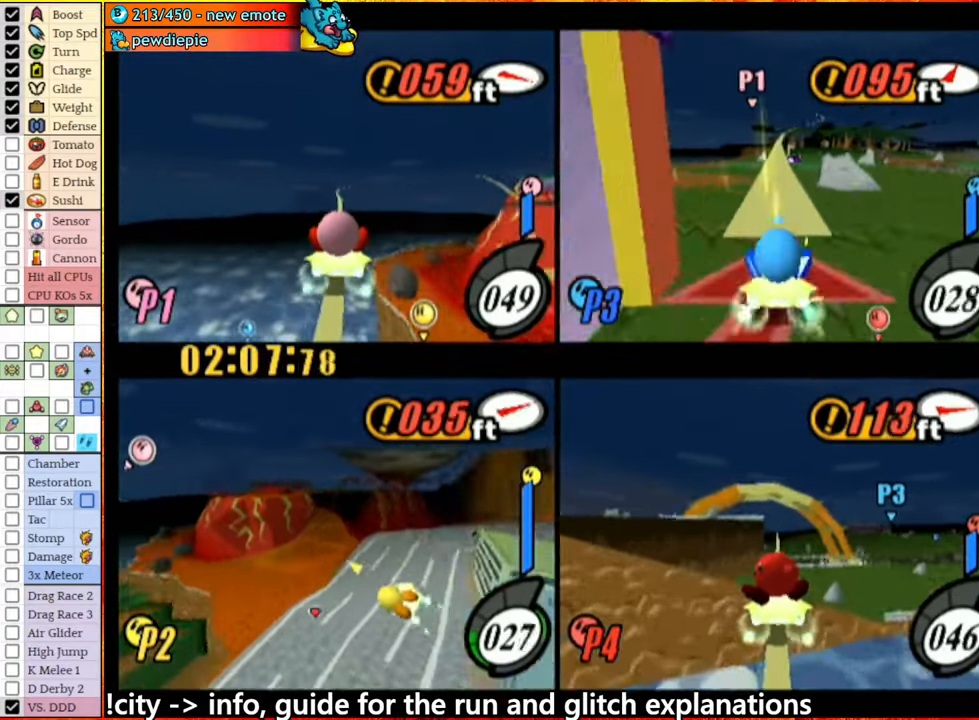
{"buttons": ["A"], "left_stick": "center", "right_stick": "center", "events": [[100, "left_stick", "right"], [250, "left_stick", "center"], [334, "A", "down"]]}
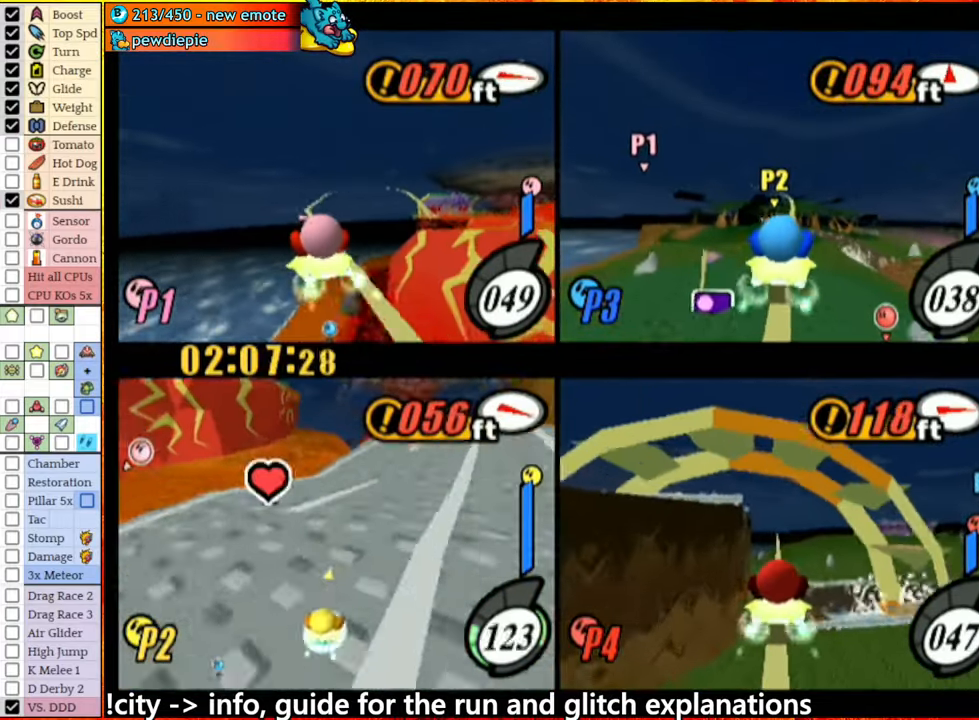
{"buttons": [], "left_stick": "right", "right_stick": "center", "events": [[17, "left_stick", "left"], [100, "A", "up"], [184, "A", "down"], [217, "left_stick", "right"], [484, "A", "up"]]}
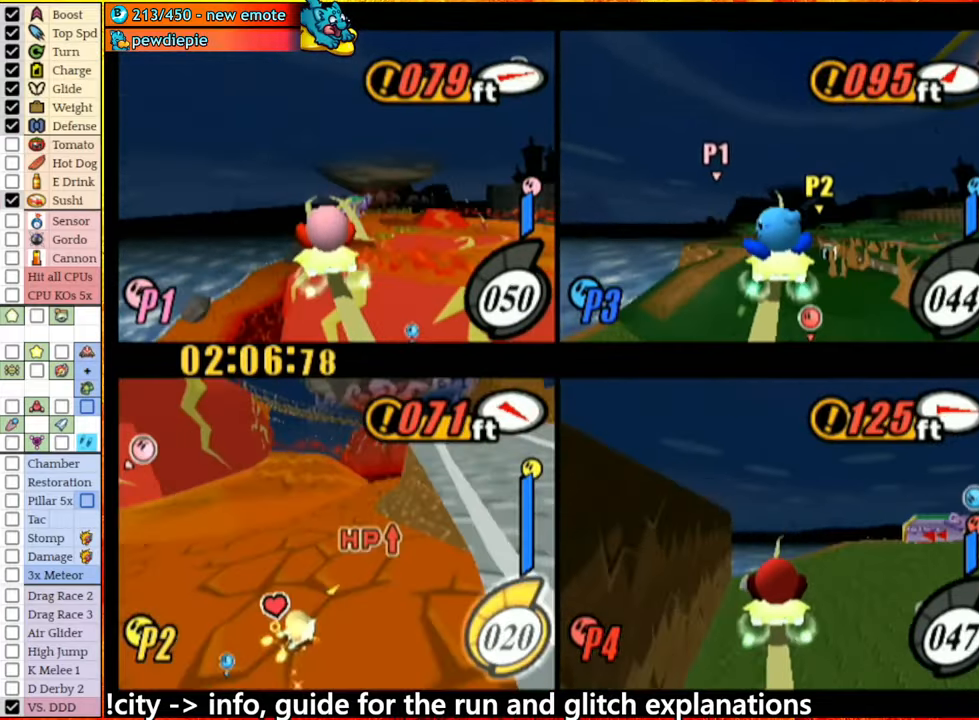
{"buttons": [], "left_stick": "center", "right_stick": "center", "events": [[167, "left_stick", "center"], [267, "left_stick", "left"], [450, "left_stick", "center"]]}
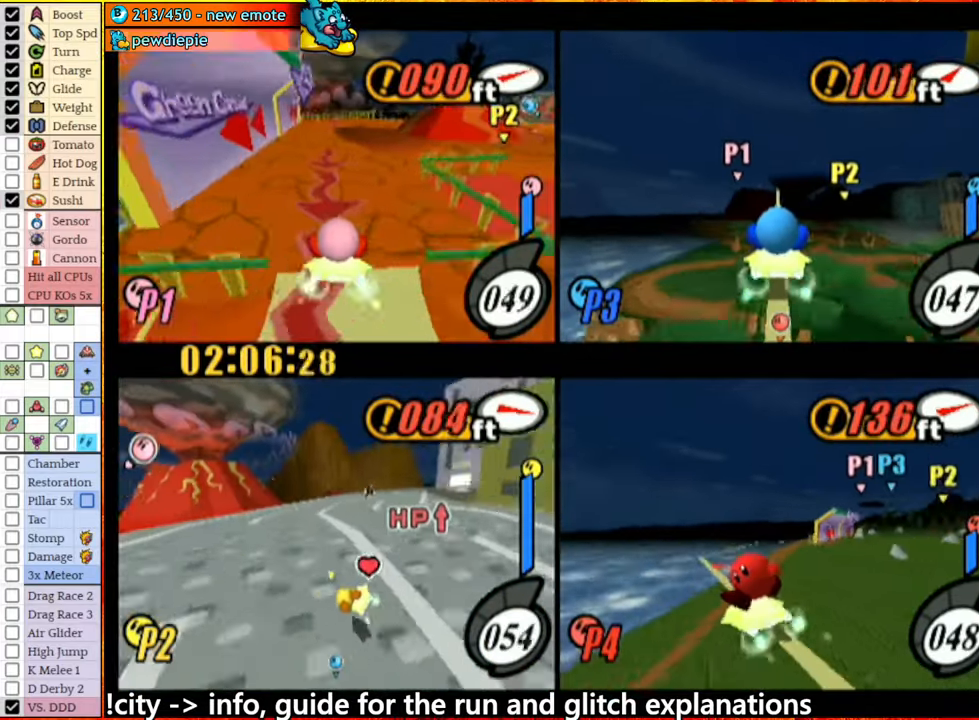
{"buttons": [], "left_stick": "center", "right_stick": "center", "events": [[217, "left_stick", "right"], [417, "left_stick", "center"]]}
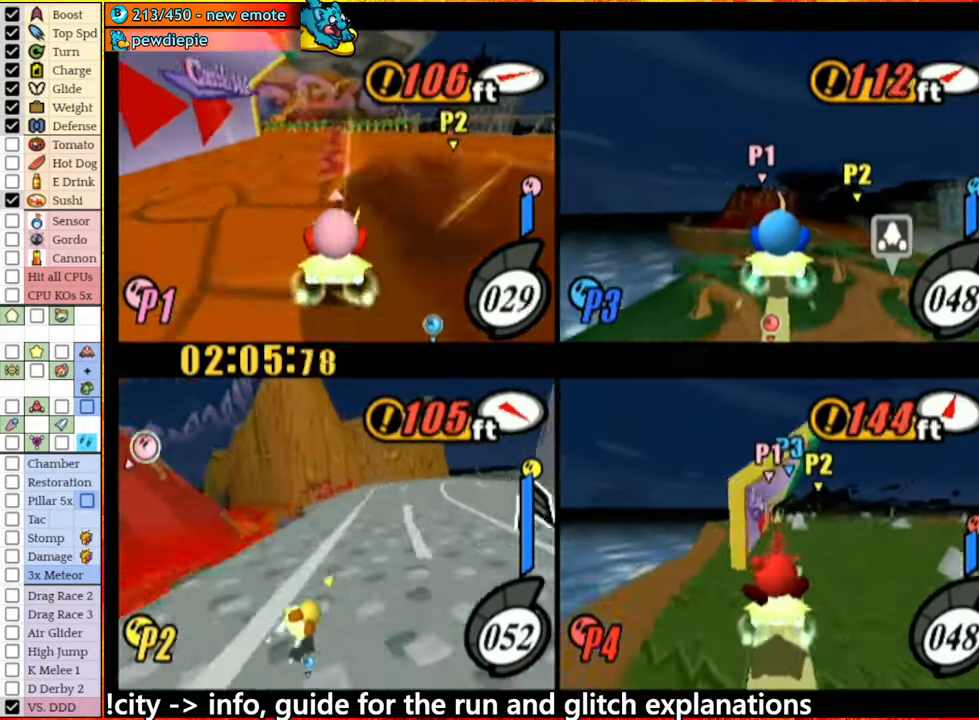
{"buttons": ["A"], "left_stick": "left", "right_stick": "center", "events": [[234, "left_stick", "right"], [367, "left_stick", "left"], [400, "A", "down"]]}
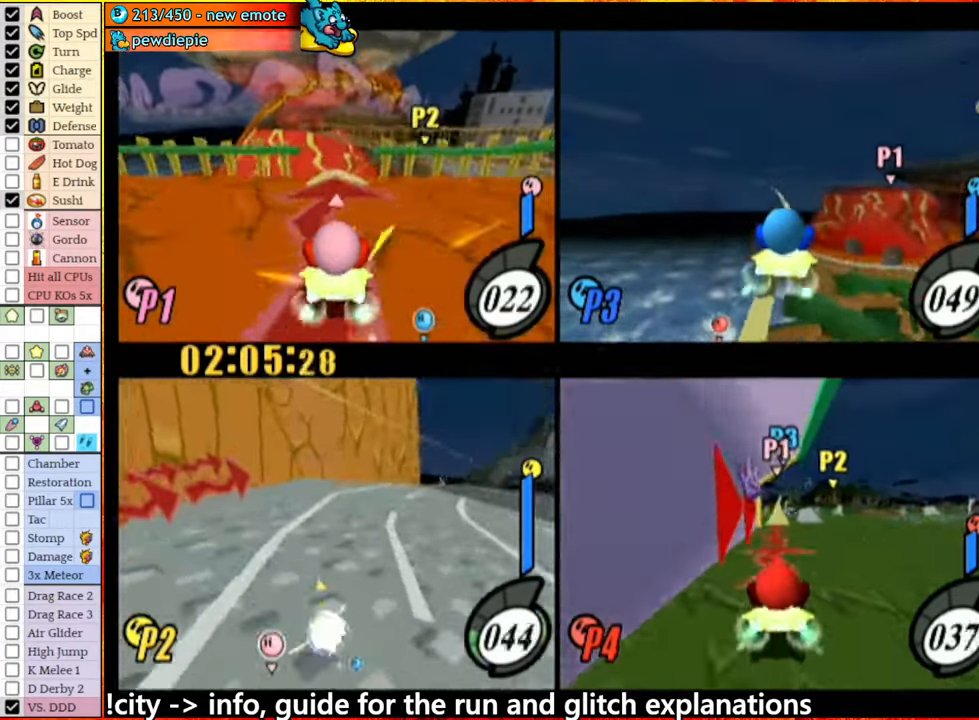
{"buttons": [], "left_stick": "center", "right_stick": "center", "events": [[200, "A", "up"], [284, "left_stick", "center"]]}
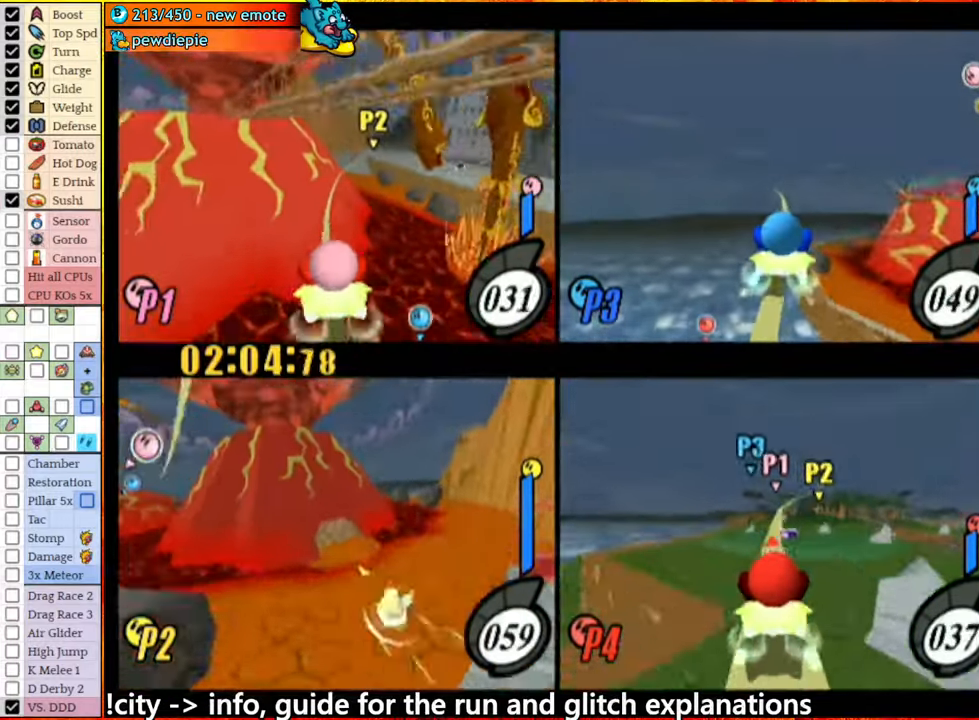
{"buttons": [], "left_stick": "left", "right_stick": "center", "events": [[50, "left_stick", "right"], [234, "left_stick", "center"], [284, "A", "down"], [334, "A", "up"], [450, "left_stick", "left"]]}
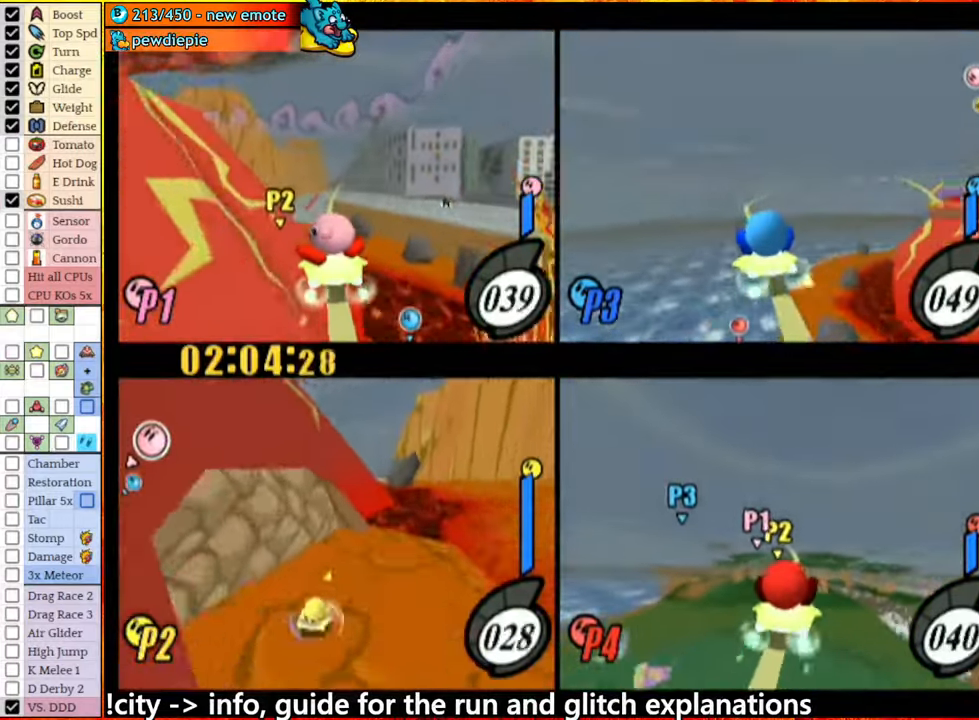
{"buttons": ["A"], "left_stick": "left", "right_stick": "center", "events": [[167, "left_stick", "center"], [233, "A", "down"], [316, "left_stick", "left"]]}
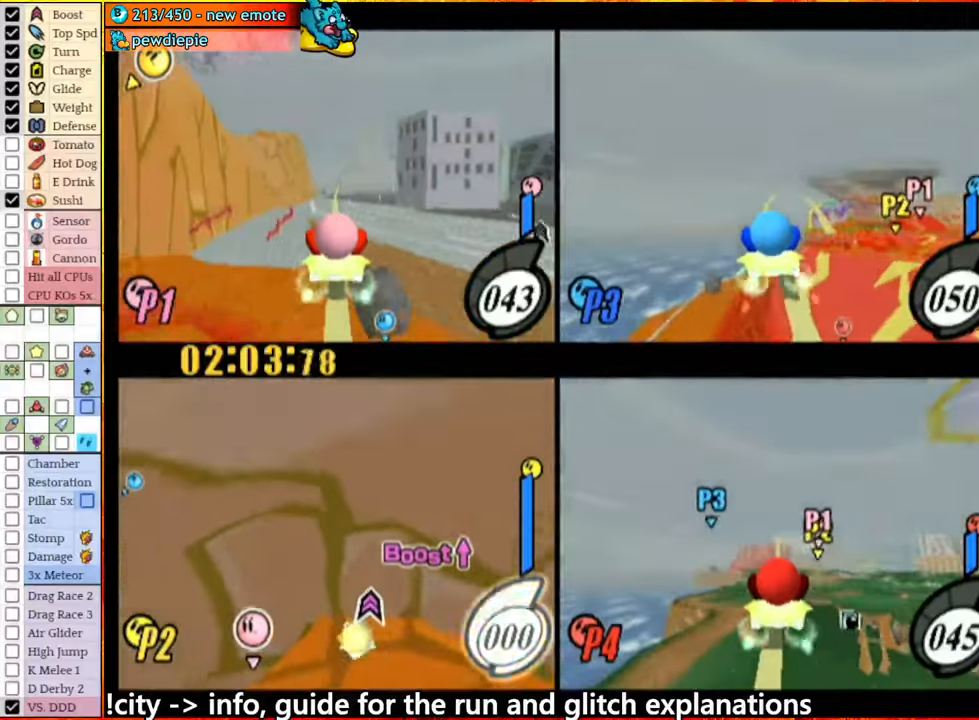
{"buttons": ["A"], "left_stick": "center", "right_stick": "center", "events": [[466, "left_stick", "center"]]}